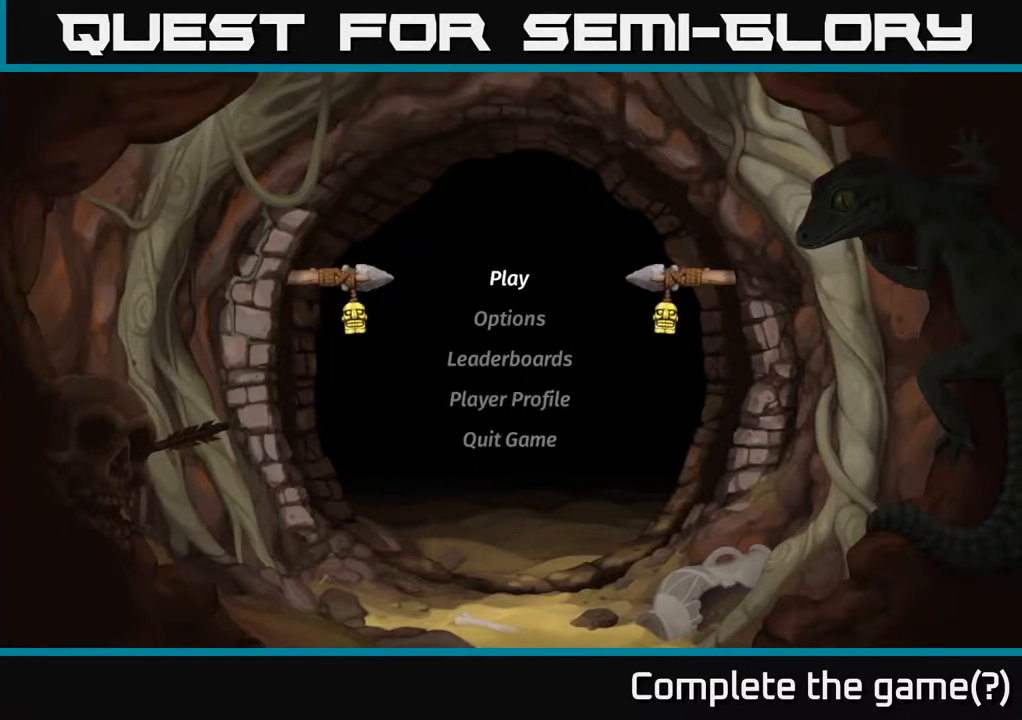
Gameplay with a controller (Xbox layout); each line is a JSON object with the inputs held at the frame after it. "events" lists button and stick changes between this image and that frame as [ms after this image, input, new state], when the widget could be followed in between.
{"buttons": [], "left_stick": "center", "right_stick": "center", "events": [[283, "left_stick", "down"], [483, "left_stick", "center"]]}
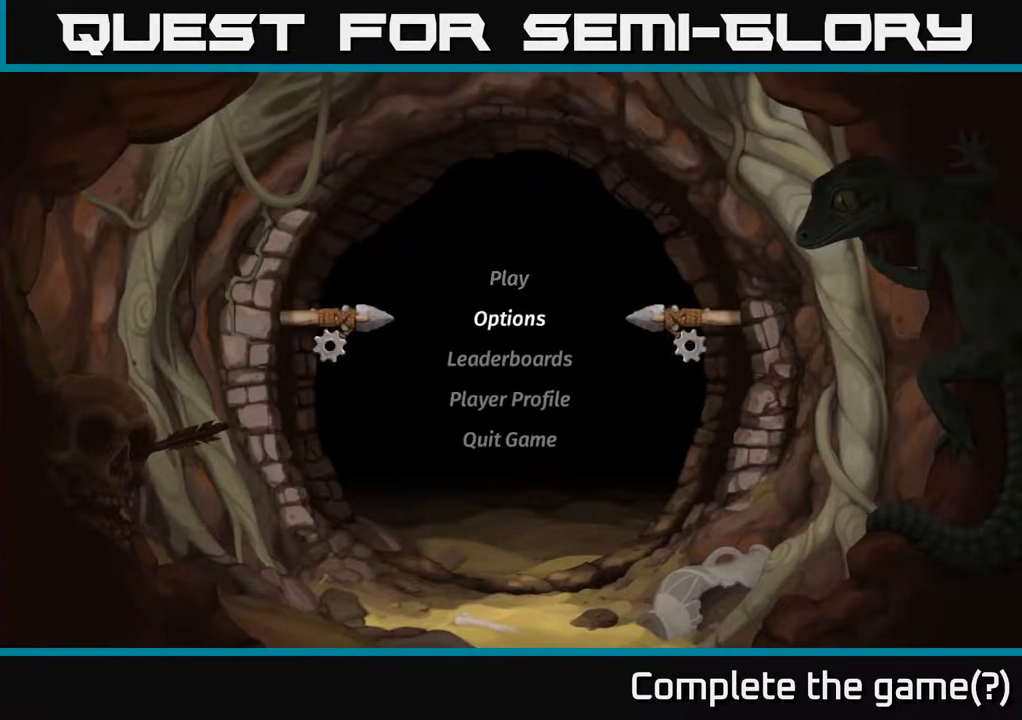
{"buttons": [], "left_stick": "center", "right_stick": "center", "events": [[350, "A", "down"], [433, "A", "up"]]}
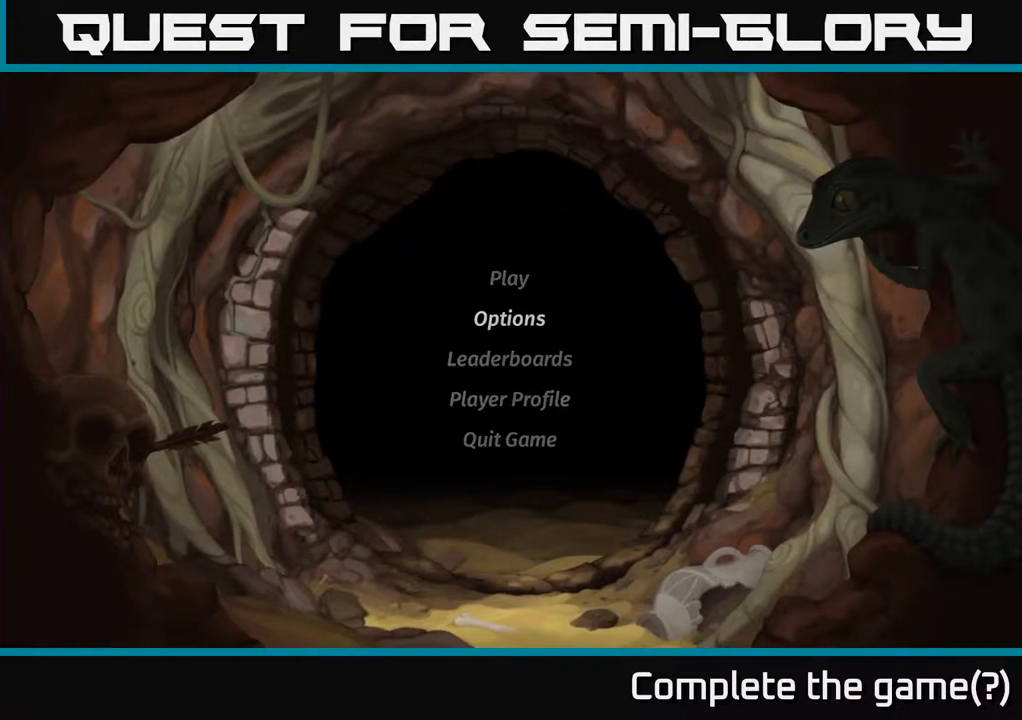
{"buttons": [], "left_stick": "center", "right_stick": "center", "events": []}
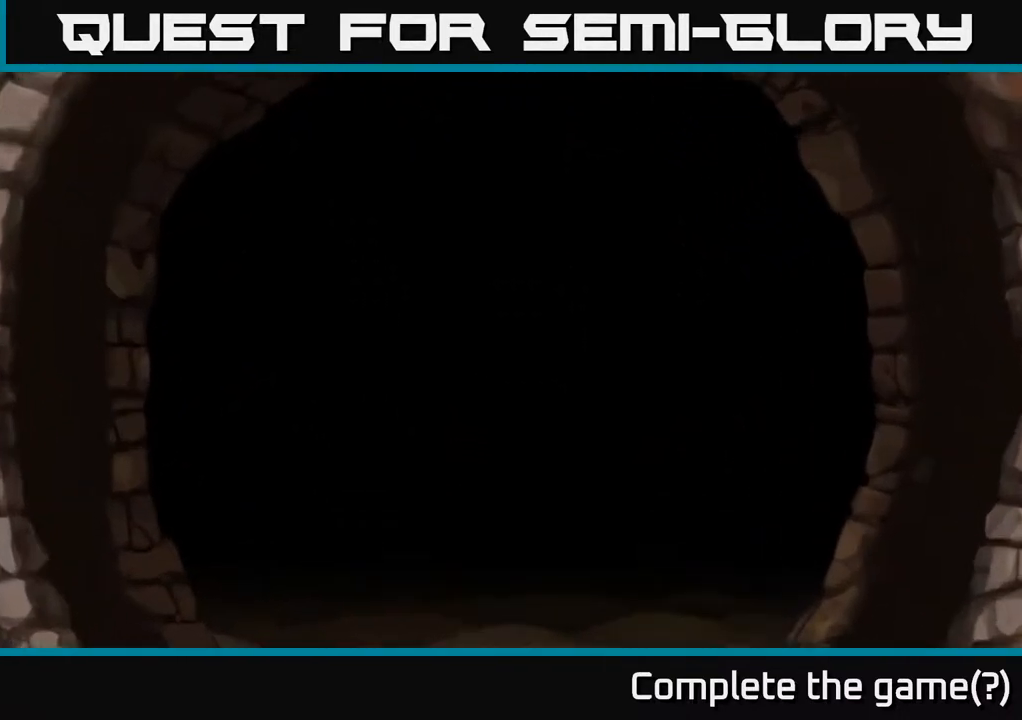
{"buttons": [], "left_stick": "center", "right_stick": "center", "events": []}
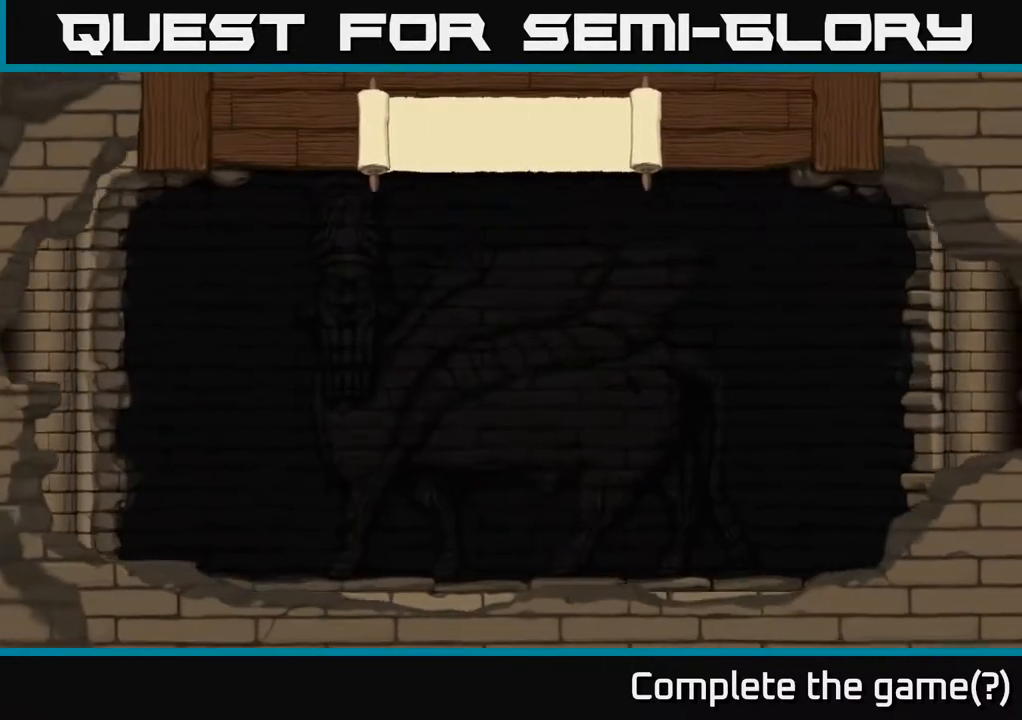
{"buttons": [], "left_stick": "center", "right_stick": "center", "events": []}
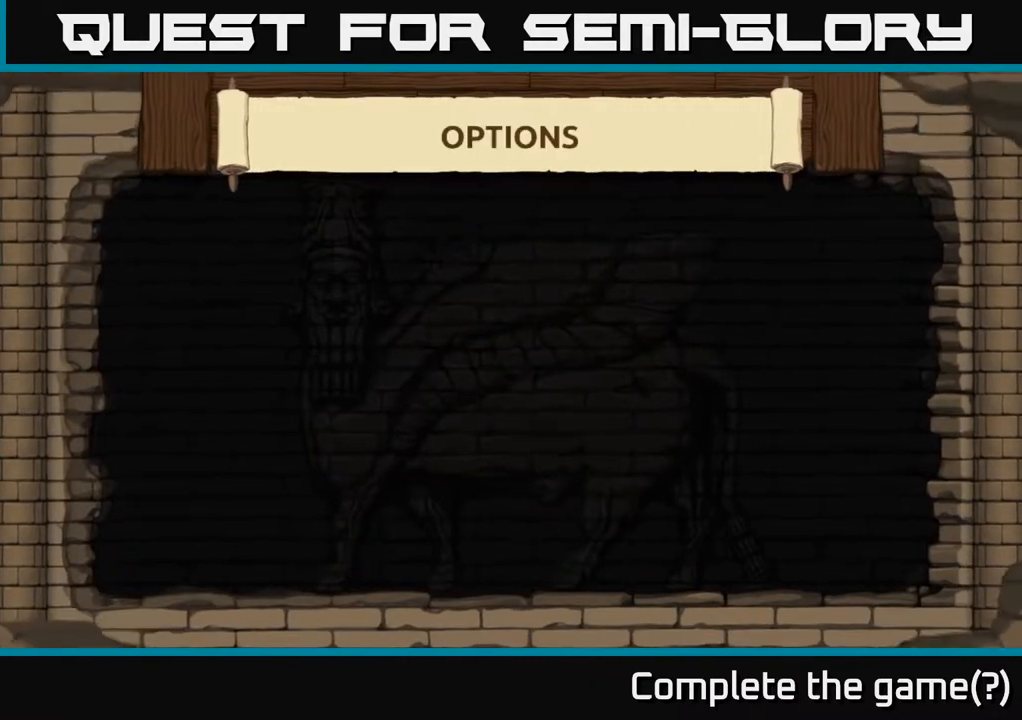
{"buttons": [], "left_stick": "center", "right_stick": "center", "events": []}
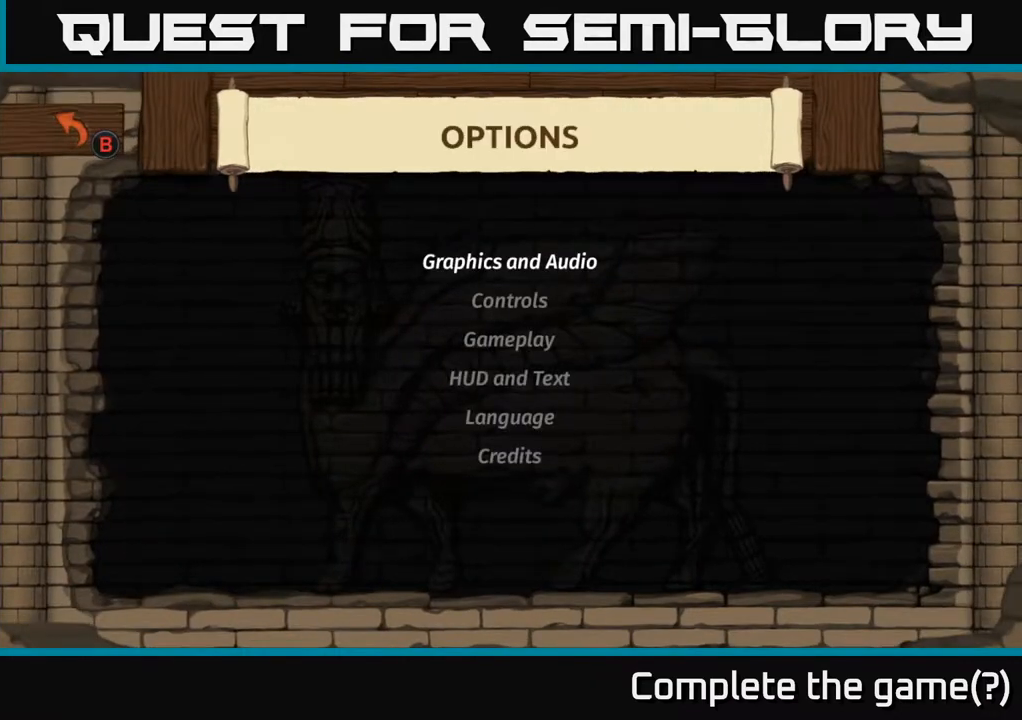
{"buttons": [], "left_stick": "center", "right_stick": "center", "events": []}
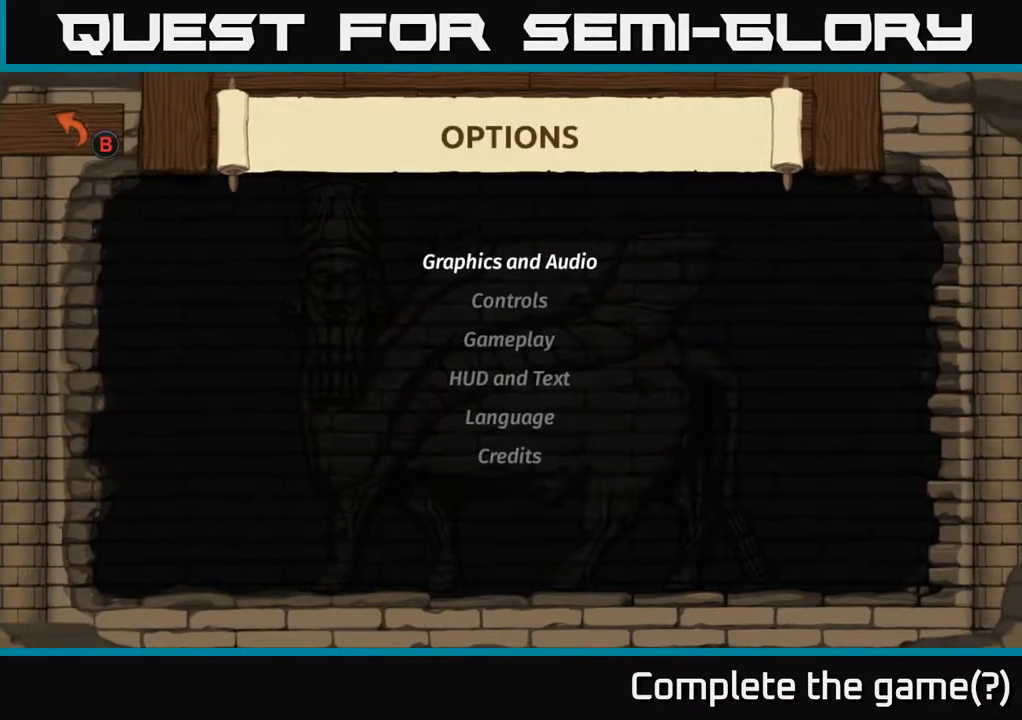
{"buttons": [], "left_stick": "center", "right_stick": "center", "events": [[350, "DPAD_DOWN", "down"], [467, "DPAD_DOWN", "up"]]}
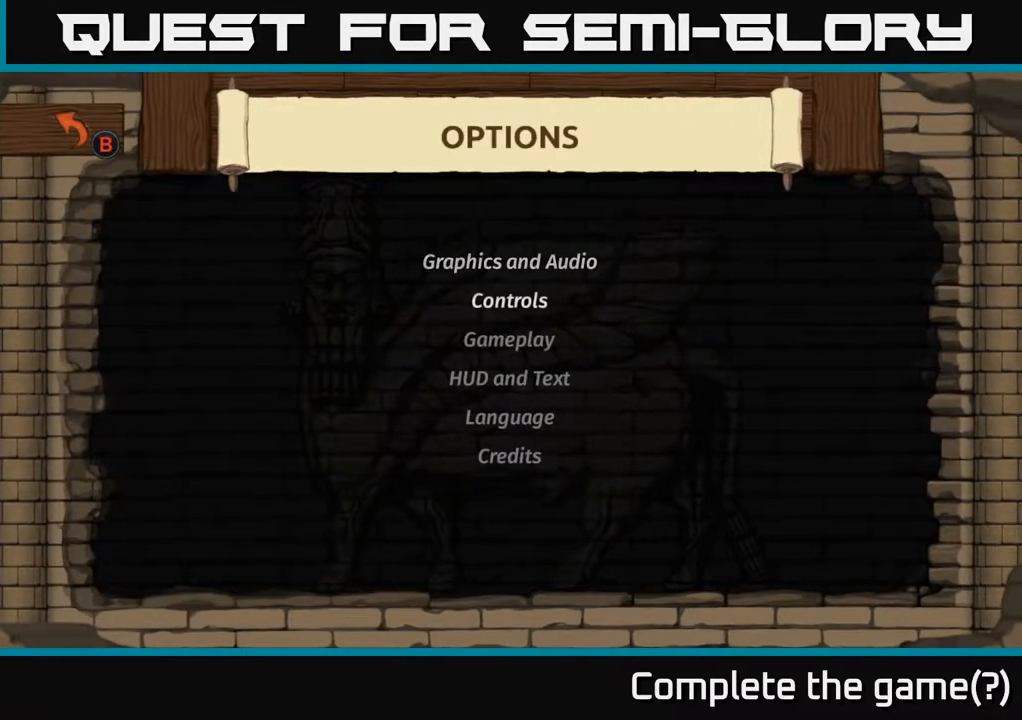
{"buttons": [], "left_stick": "center", "right_stick": "center", "events": [[233, "DPAD_UP", "down"], [400, "DPAD_UP", "up"]]}
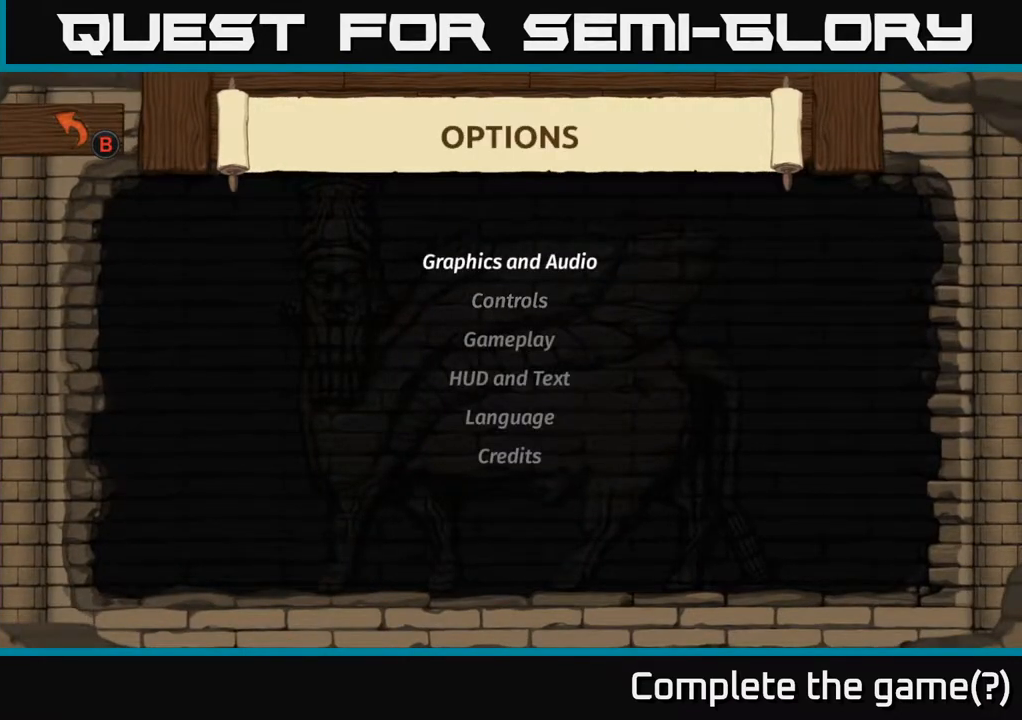
{"buttons": [], "left_stick": "center", "right_stick": "center", "events": [[33, "A", "down"], [117, "A", "up"]]}
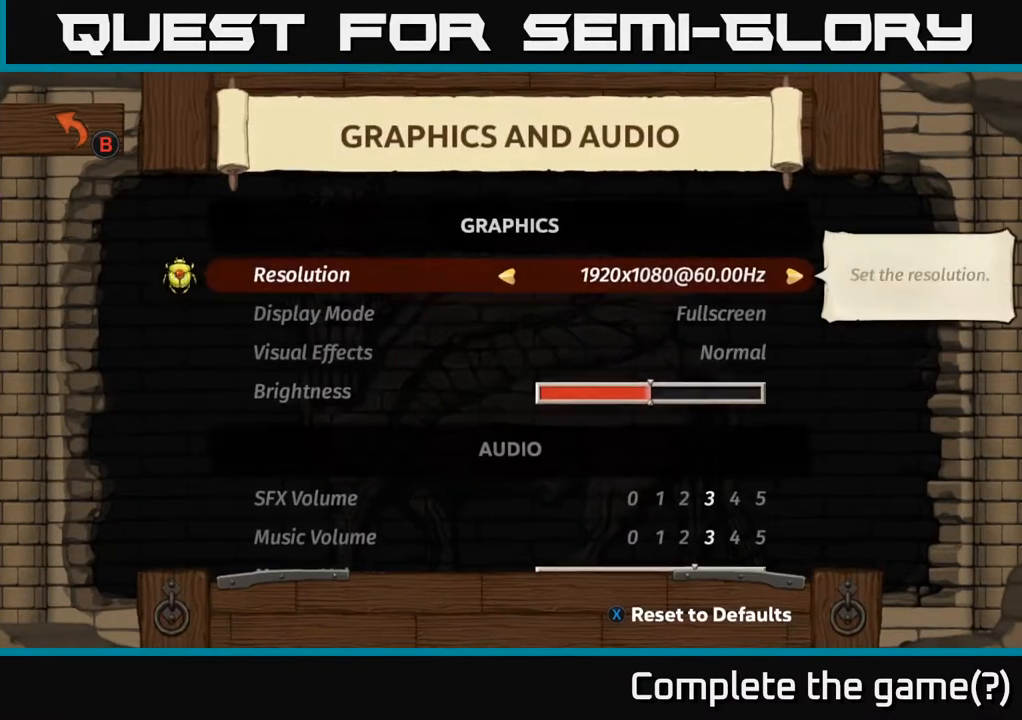
{"buttons": [], "left_stick": "center", "right_stick": "center", "events": []}
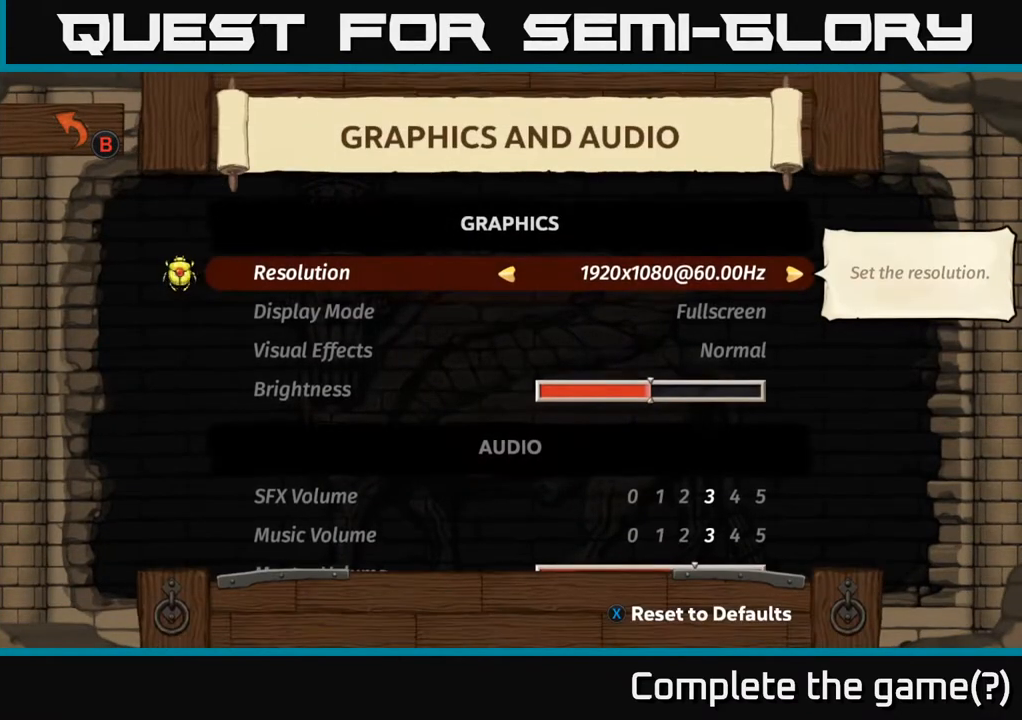
{"buttons": ["DPAD_DOWN"], "left_stick": "center", "right_stick": "center", "events": [[117, "DPAD_DOWN", "down"], [200, "DPAD_DOWN", "up"], [367, "DPAD_DOWN", "down"]]}
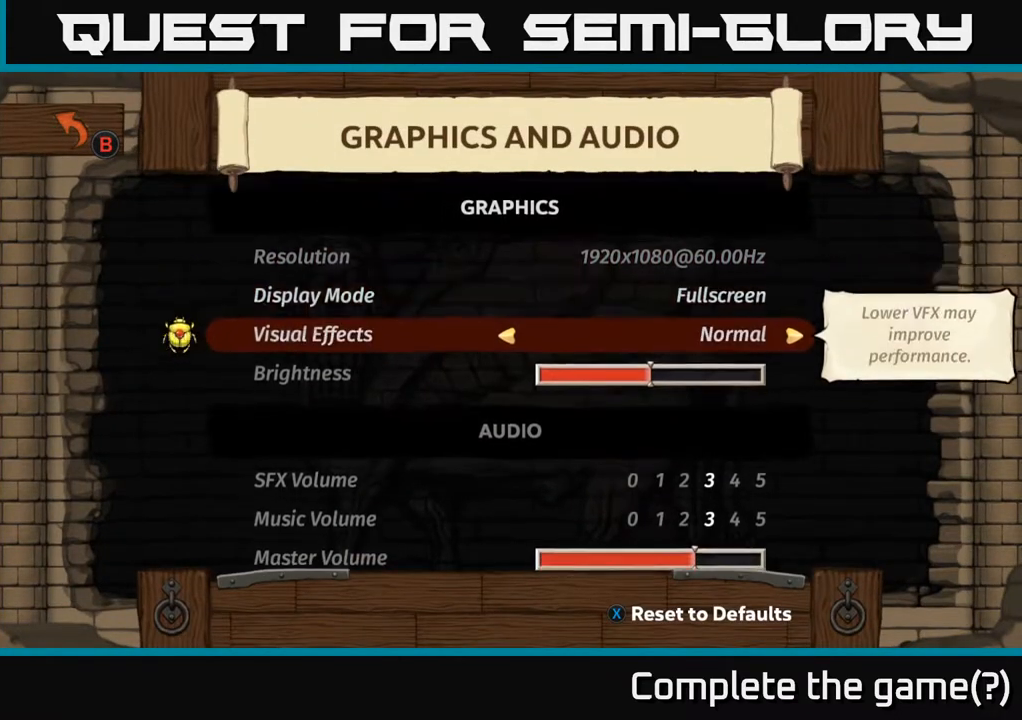
{"buttons": ["DPAD_DOWN"], "left_stick": "center", "right_stick": "center", "events": [[67, "DPAD_DOWN", "up"], [167, "DPAD_DOWN", "down"], [250, "DPAD_DOWN", "up"], [350, "DPAD_DOWN", "down"], [417, "DPAD_DOWN", "up"], [500, "DPAD_DOWN", "down"]]}
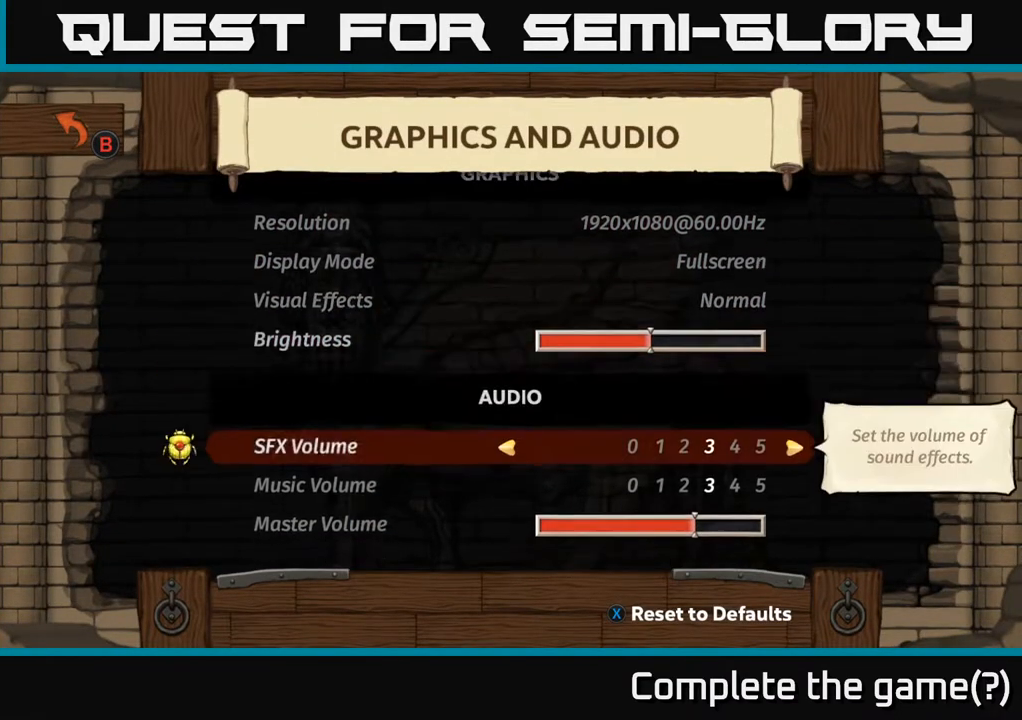
{"buttons": [], "left_stick": "center", "right_stick": "center", "events": [[50, "DPAD_DOWN", "up"], [150, "DPAD_DOWN", "down"], [217, "DPAD_DOWN", "up"], [333, "DPAD_DOWN", "down"], [483, "DPAD_DOWN", "up"]]}
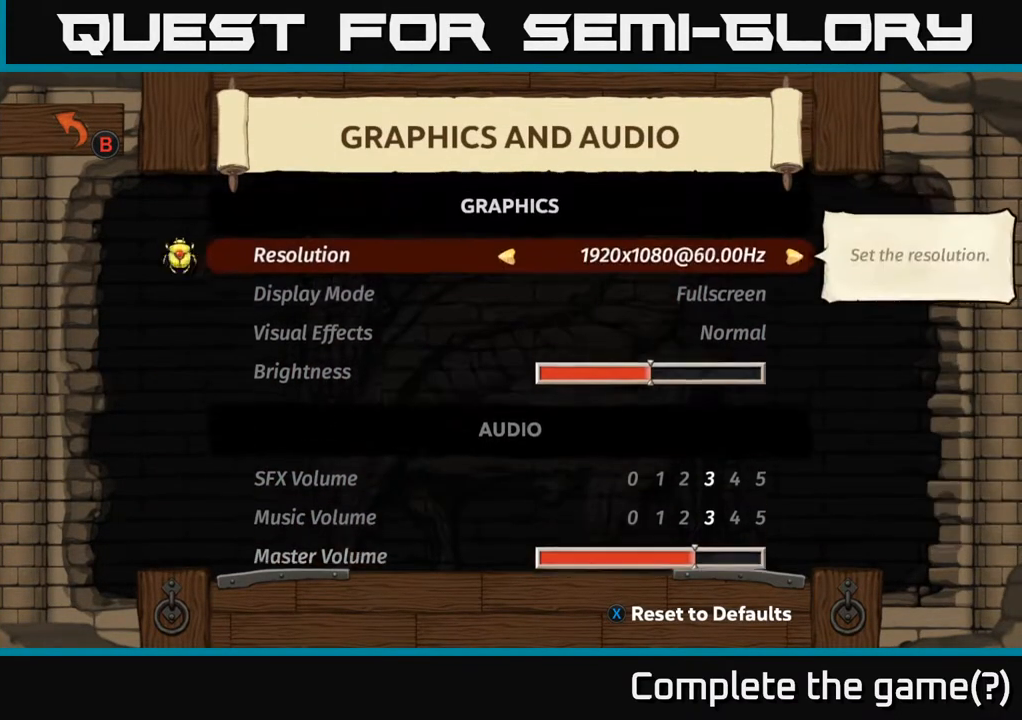
{"buttons": [], "left_stick": "center", "right_stick": "center", "events": [[250, "DPAD_UP", "down"], [367, "DPAD_UP", "up"]]}
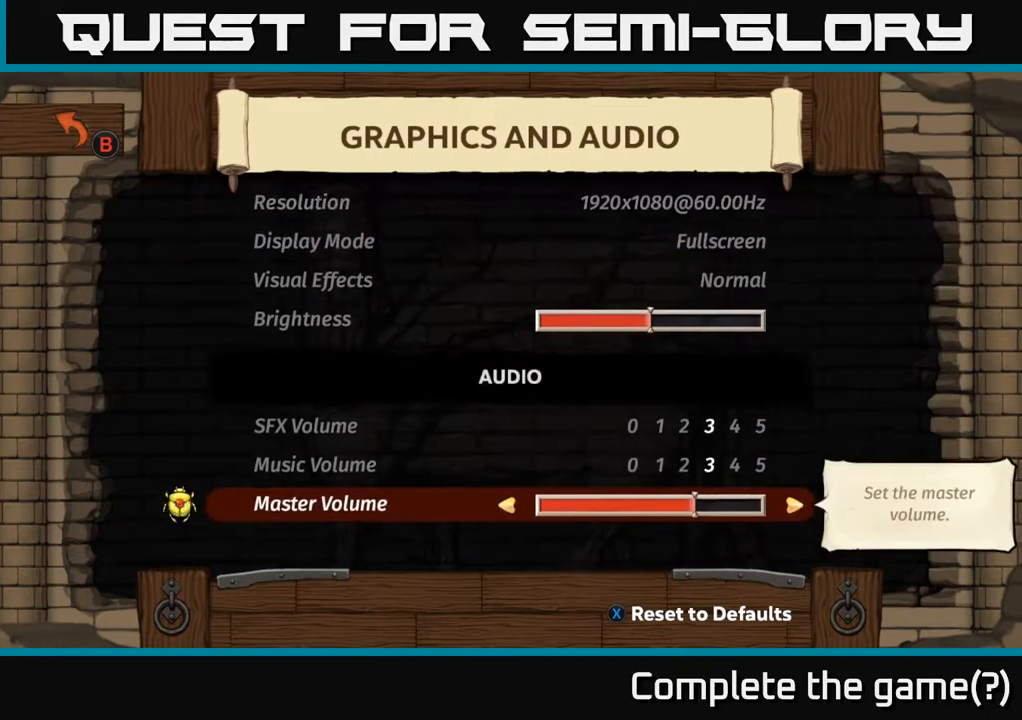
{"buttons": ["DPAD_LEFT"], "left_stick": "center", "right_stick": "center", "events": [[450, "DPAD_LEFT", "down"]]}
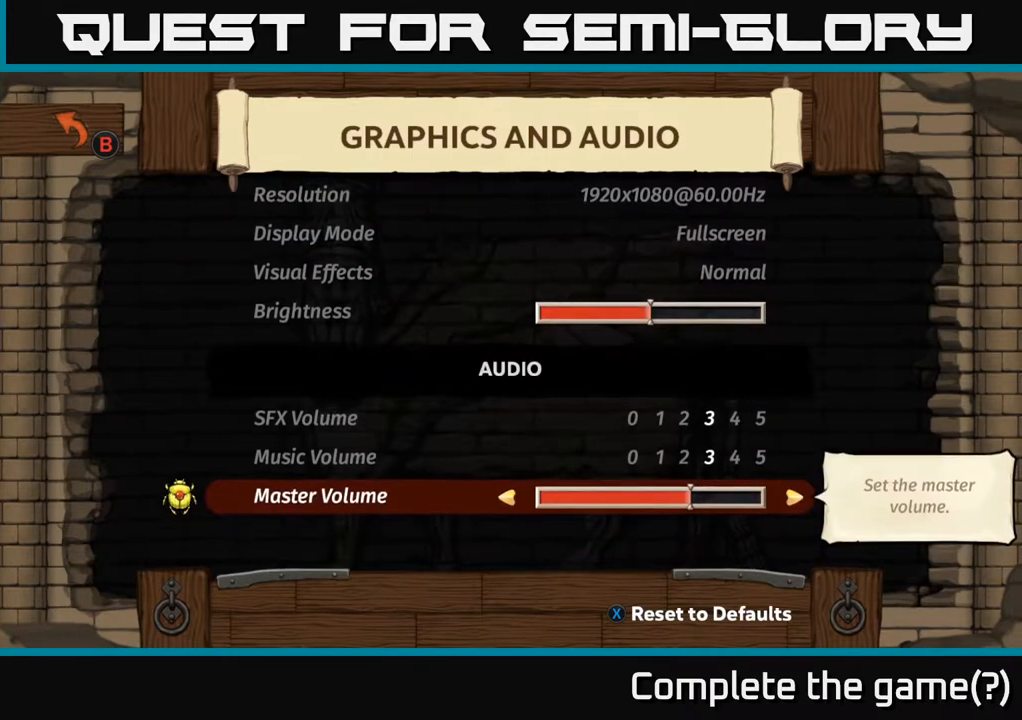
{"buttons": [], "left_stick": "center", "right_stick": "center", "events": [[67, "DPAD_LEFT", "up"], [200, "DPAD_LEFT", "down"], [317, "DPAD_LEFT", "up"], [400, "DPAD_LEFT", "down"], [483, "DPAD_LEFT", "up"]]}
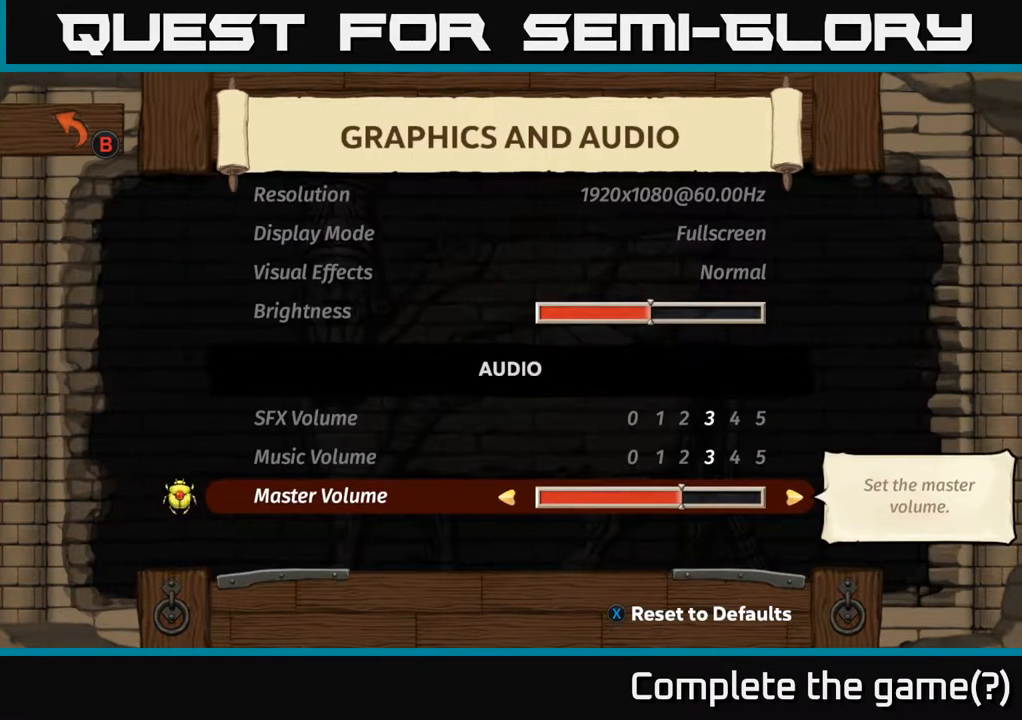
{"buttons": ["DPAD_LEFT"], "left_stick": "center", "right_stick": "center", "events": [[67, "DPAD_LEFT", "down"], [100, "DPAD_LEFT", "up"], [200, "DPAD_LEFT", "down"], [250, "DPAD_LEFT", "up"], [350, "DPAD_LEFT", "down"], [383, "DPAD_LEFT", "up"], [483, "DPAD_LEFT", "down"]]}
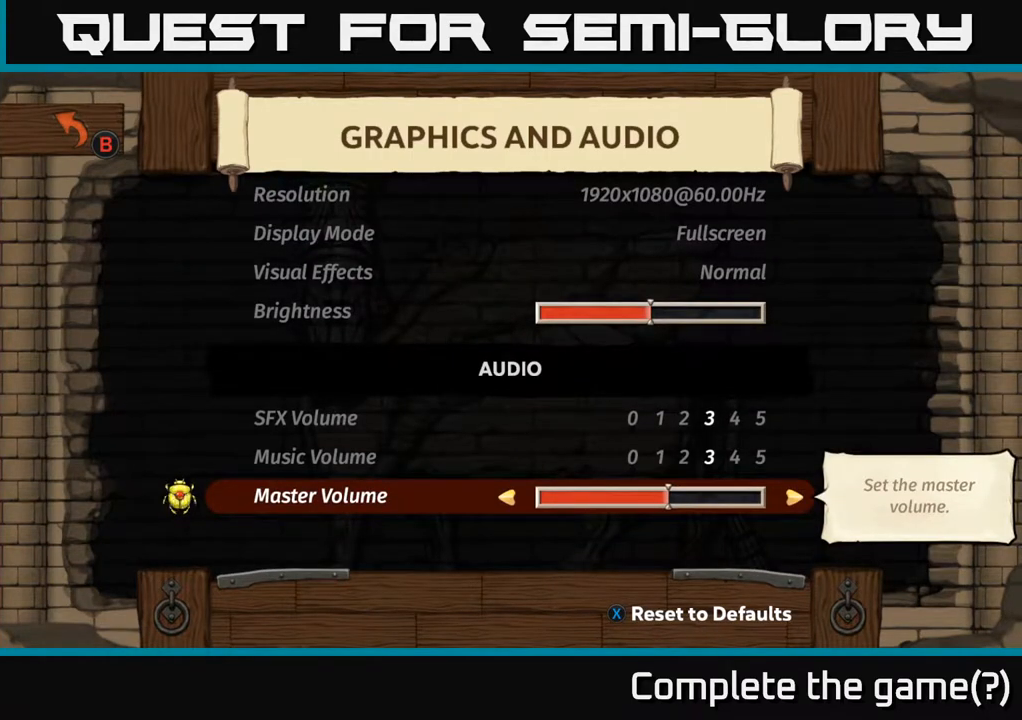
{"buttons": [], "left_stick": "center", "right_stick": "center", "events": [[50, "DPAD_LEFT", "up"], [167, "DPAD_LEFT", "down"], [200, "DPAD_LEFT", "up"]]}
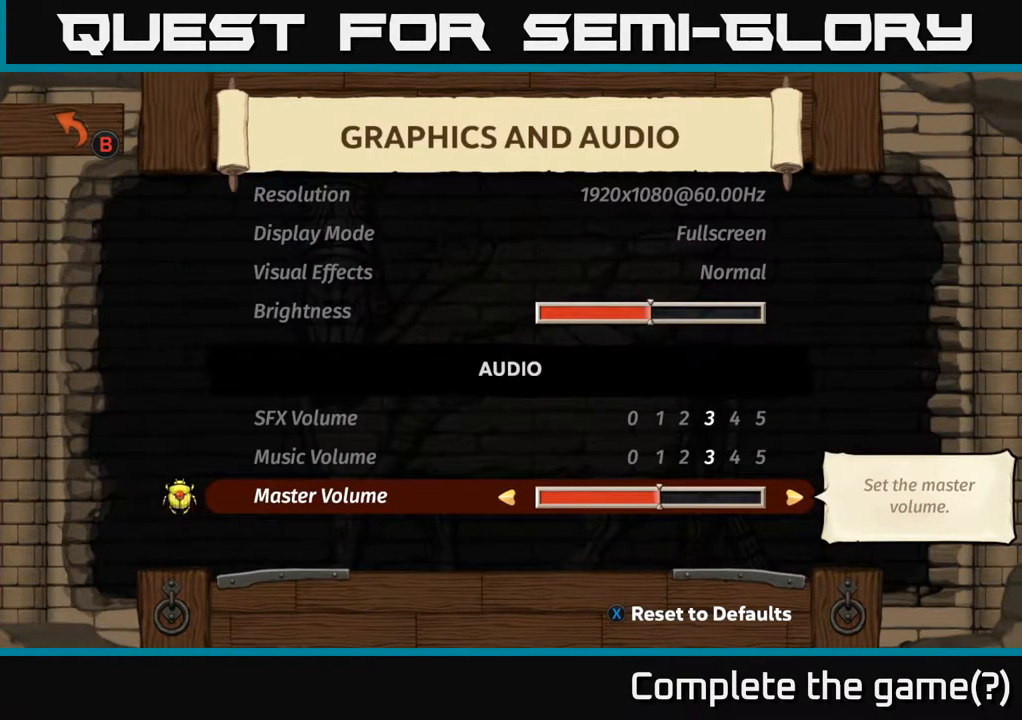
{"buttons": [], "left_stick": "center", "right_stick": "center", "events": []}